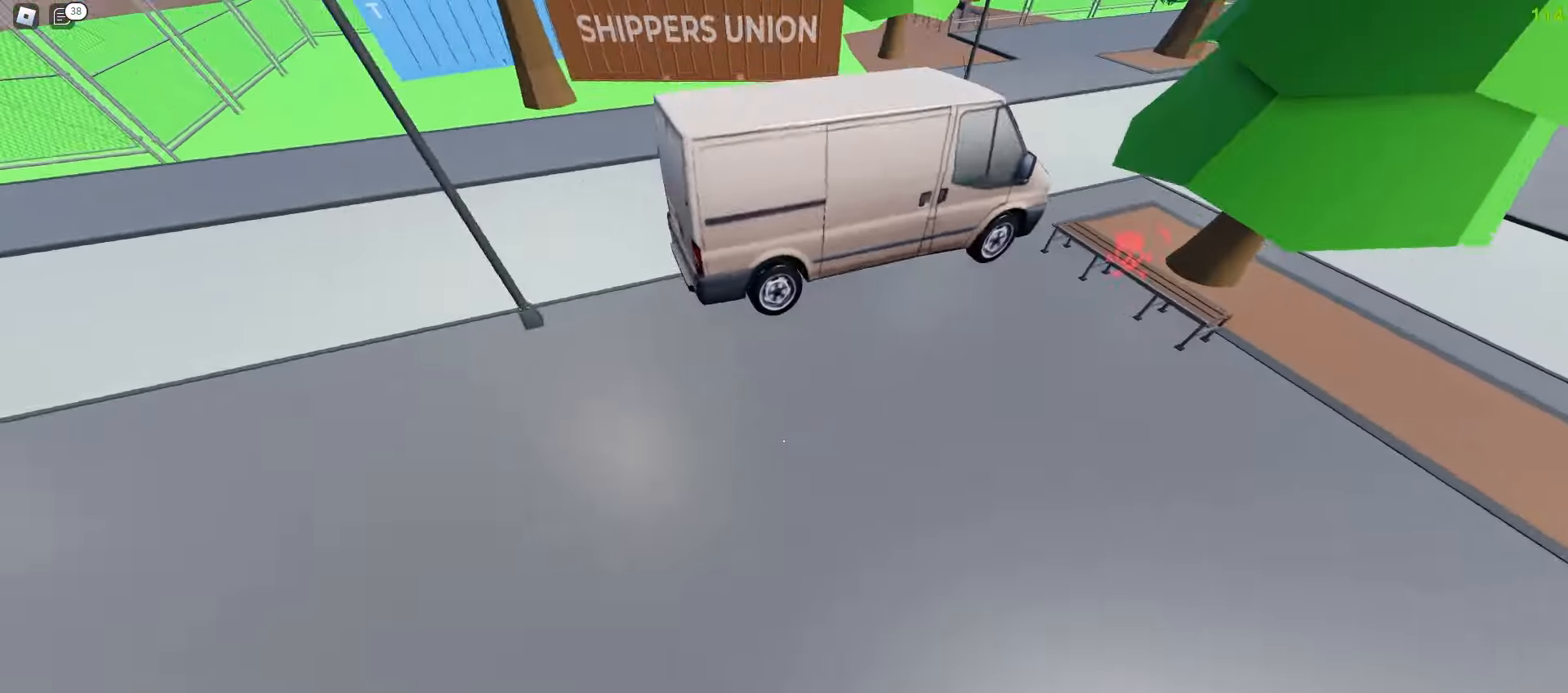
Gameplay with keyboard and mouse; each line is a JSON object with the keys and mouse buttons held at the frame after it. "events" lists presses ("down") and releases ("up") of "a", "ctrl", "d", "e", "f", "q", "r", "s", "shift", "tab", "w", "mouse_left", "mouse_wheel", "mouse_right", "mouse_mb4" and "mouse_mb5" between this image and that frame as [ms after this image, input, new state], when the widget could be followed in between; "space" appears only as held states. "mouse_left", "mouse_wheel", "mouse_right", "mouse_mb4", "mouse_mb5" = the "left", "wheel", "right", "mb4", "mb5" buttons of the "mouse" list. No other keys are recorded. "wheel" means that the mouse wheel is clicked or scrolled. Mouse movement is not recorded.
{"keys": ["w"], "mouse": [], "events": [[283, "d", "up"], [300, "a", "down"], [450, "a", "up"]]}
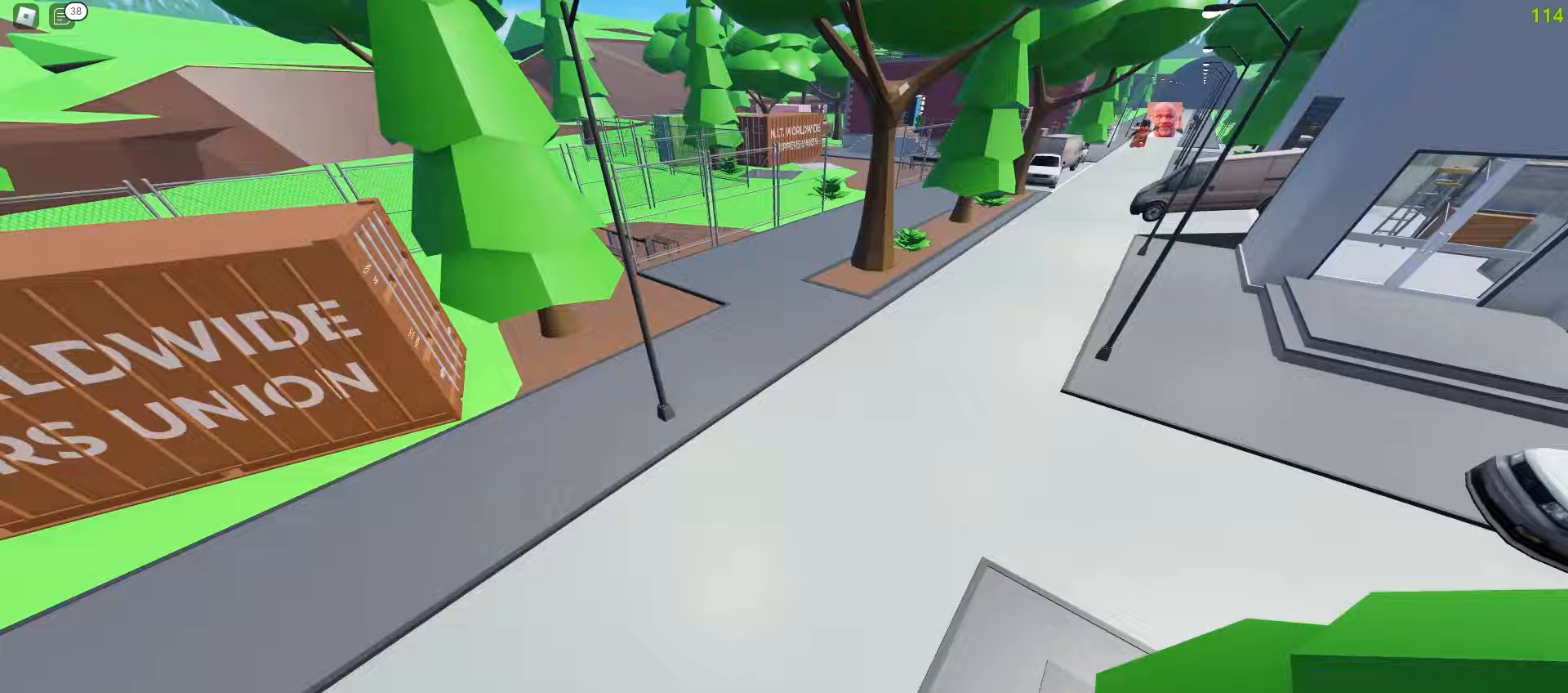
{"keys": ["a", "space", "w"], "mouse": []}
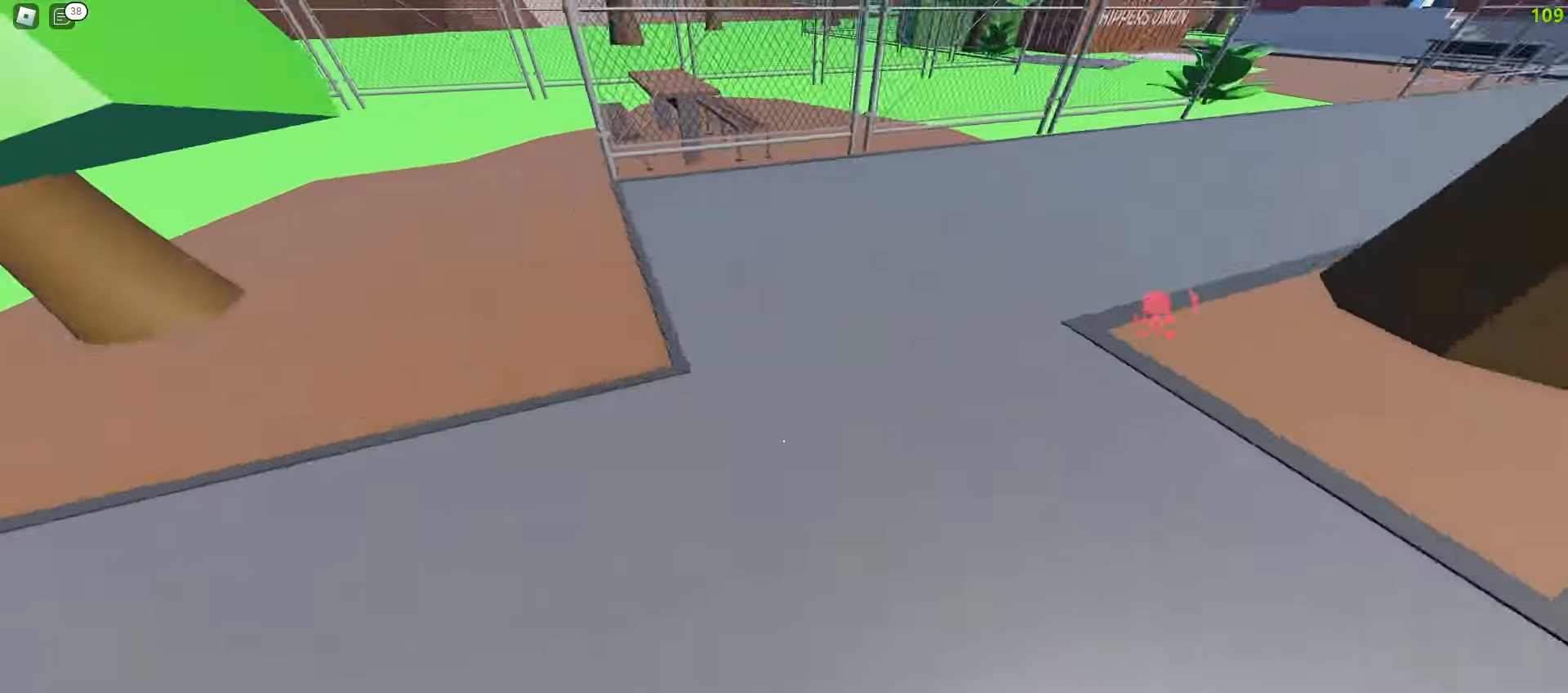
{"keys": ["d", "w"], "mouse": []}
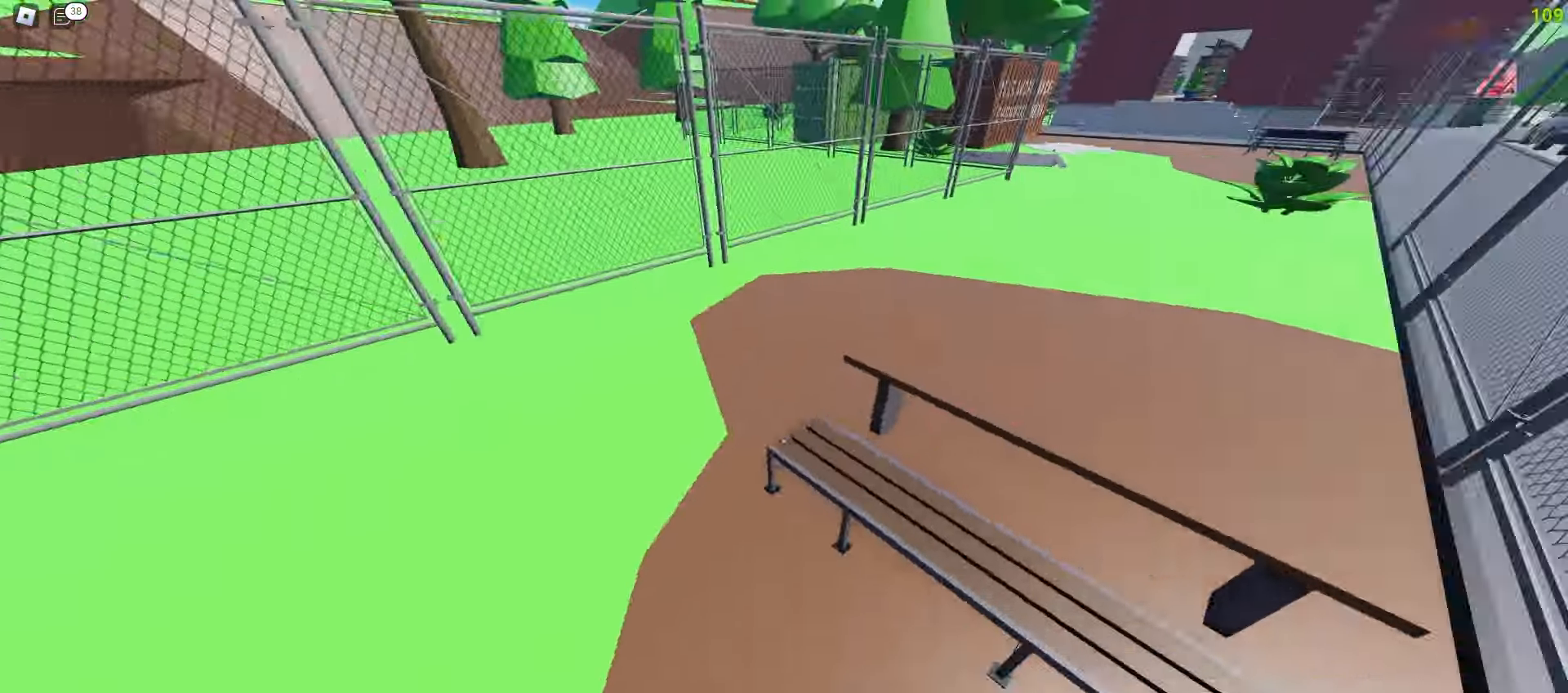
{"keys": ["d", "w"], "mouse": [], "events": [[133, "a", "down"], [133, "d", "up"], [317, "a", "up"], [317, "d", "down"]]}
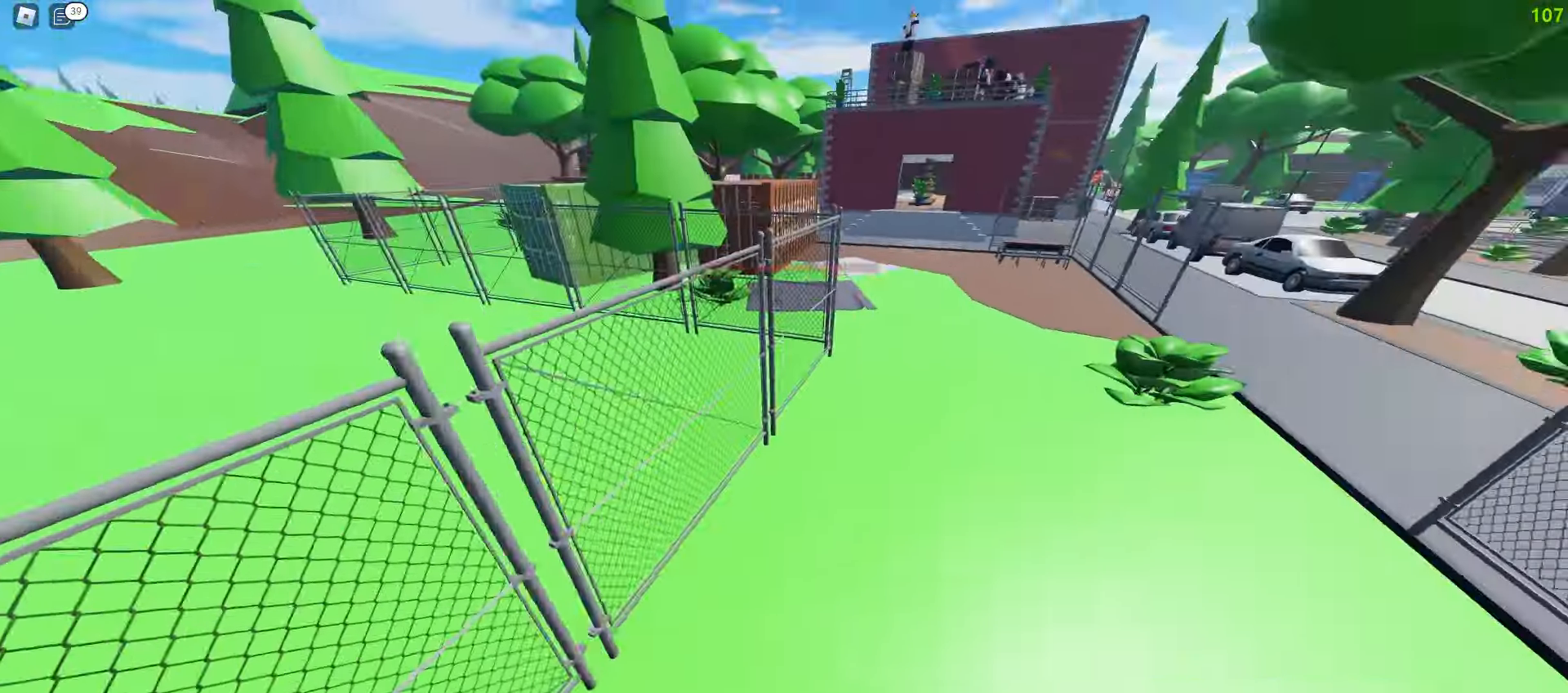
{"keys": ["a", "w"], "mouse": [], "events": [[267, "d", "up"], [333, "a", "down"]]}
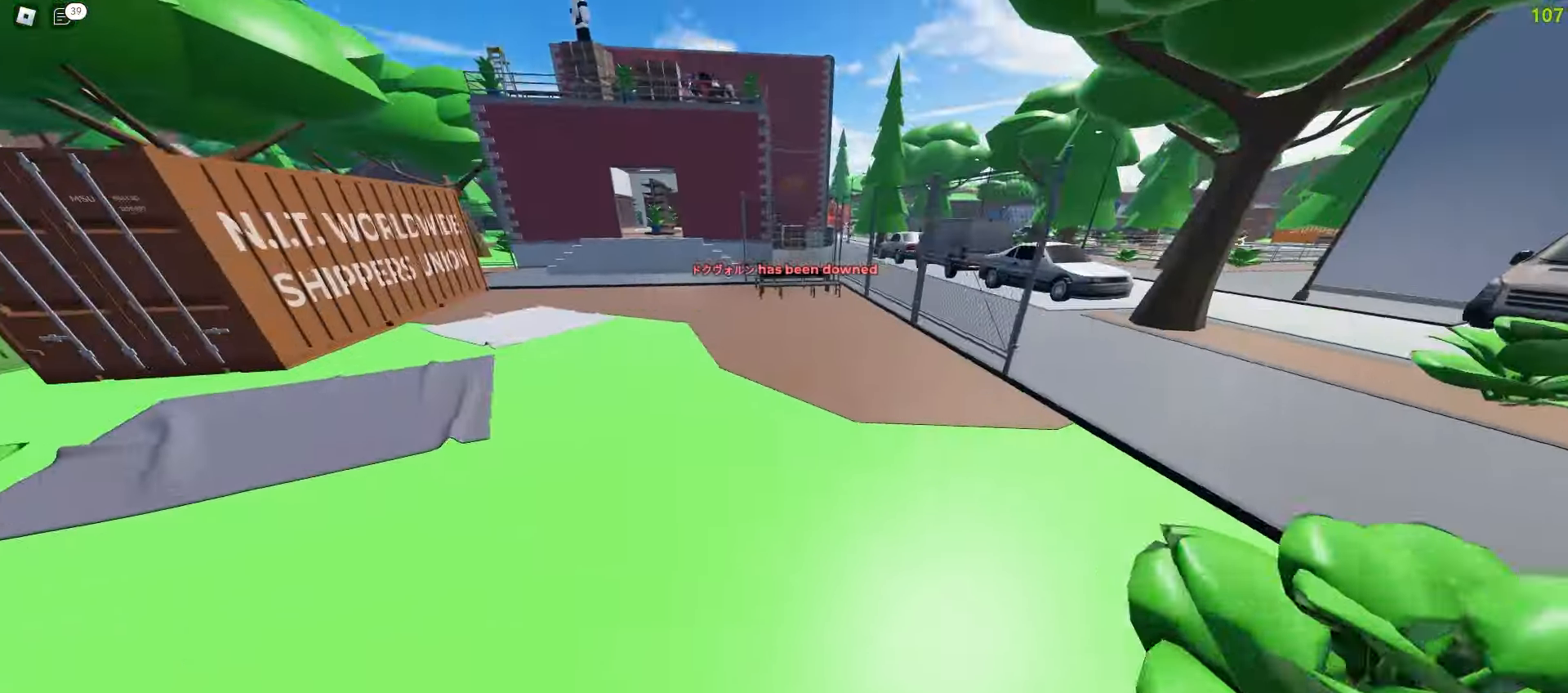
{"keys": ["a", "w"], "mouse": [], "events": [[200, "a", "up"], [400, "a", "down"]]}
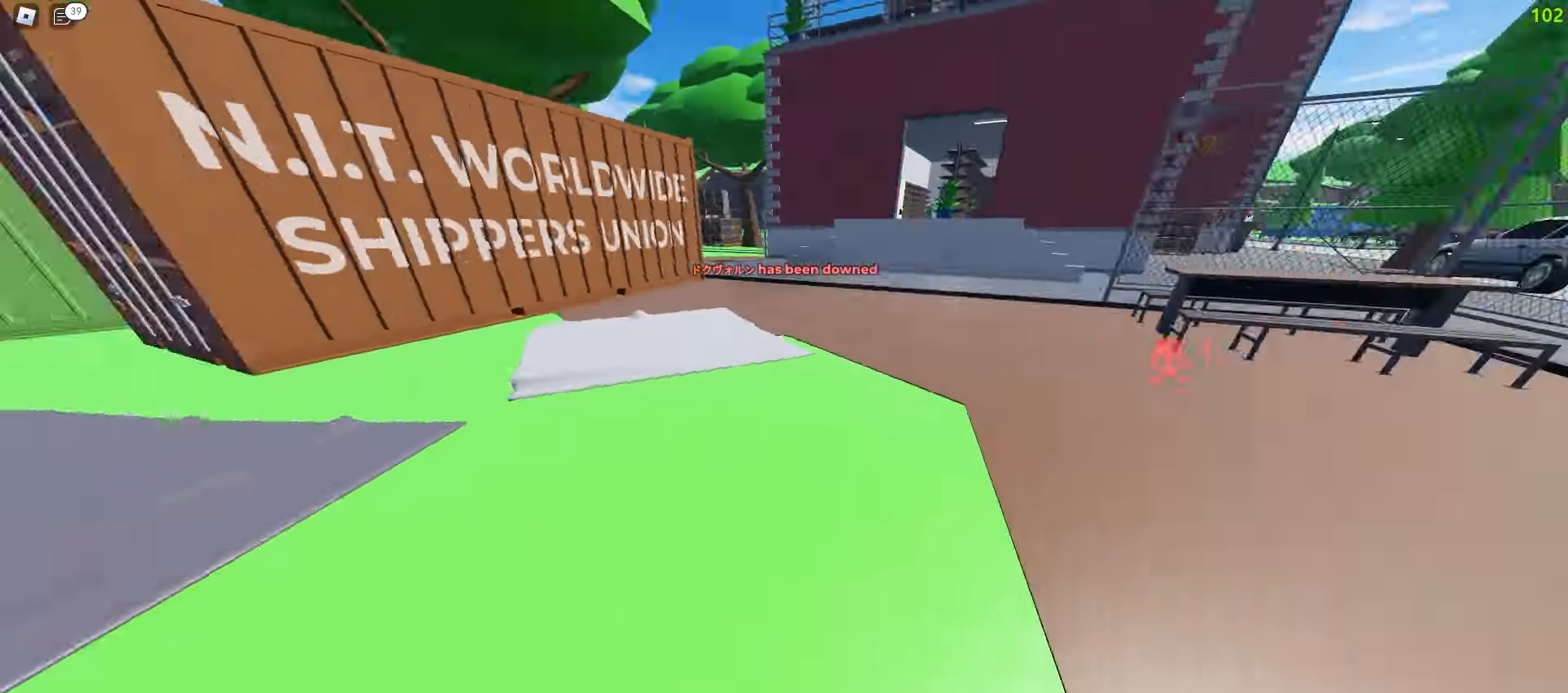
{"keys": ["a", "w"], "mouse": [], "events": [[33, "a", "up"], [67, "d", "down"], [433, "a", "down"], [450, "d", "up"]]}
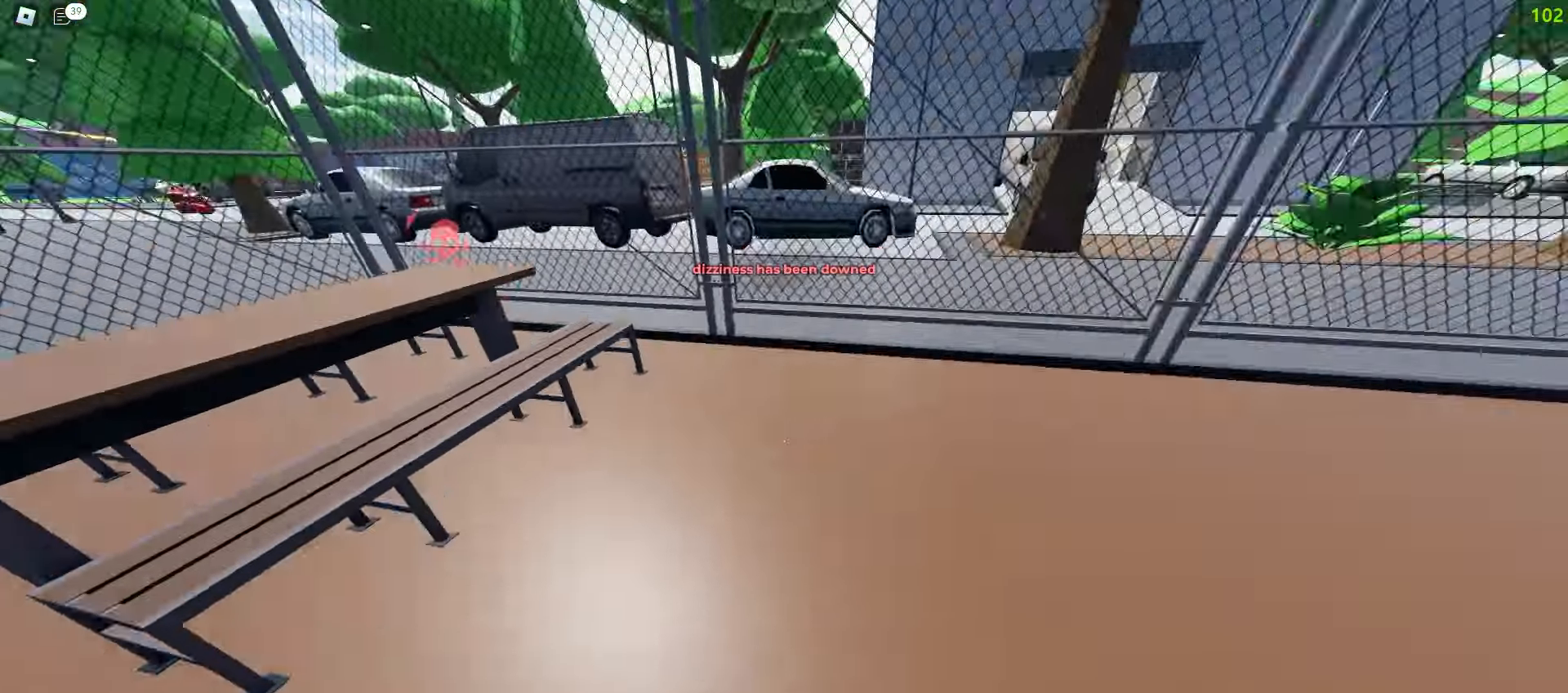
{"keys": ["d", "w"], "mouse": [], "events": [[433, "a", "up"], [450, "d", "down"]]}
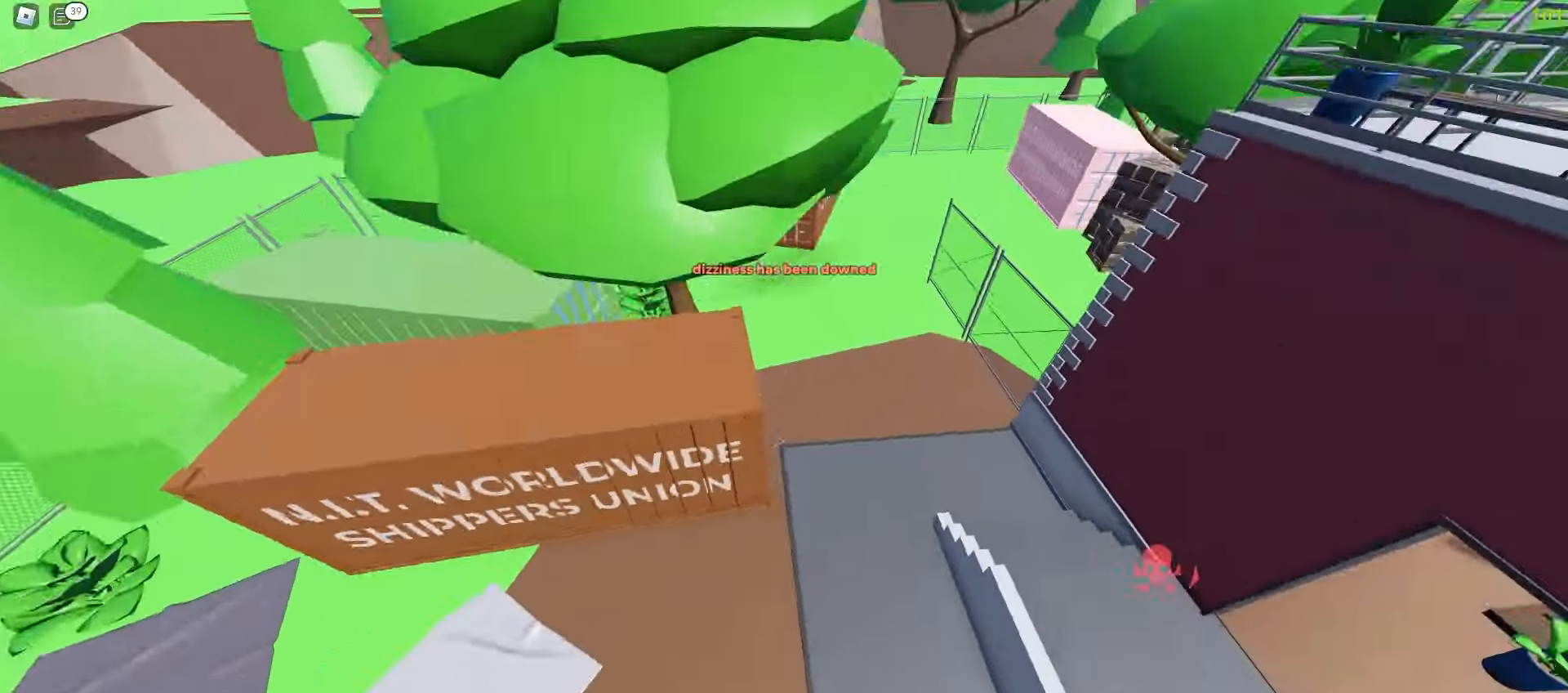
{"keys": ["d", "w"], "mouse": [], "events": [[100, "d", "up"], [133, "a", "down"], [233, "a", "up"], [233, "d", "down"]]}
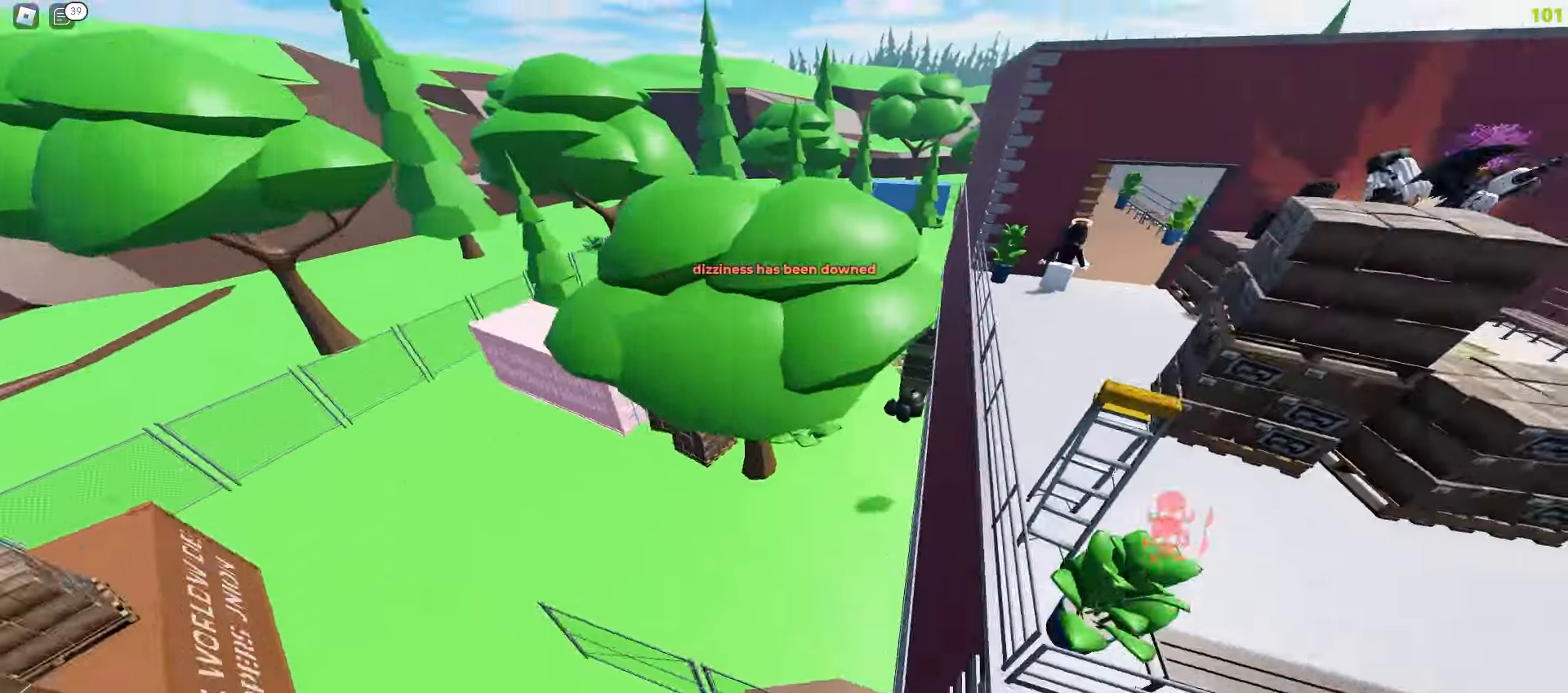
{"keys": ["a", "w"], "mouse": [], "events": [[333, "d", "up"], [367, "a", "down"]]}
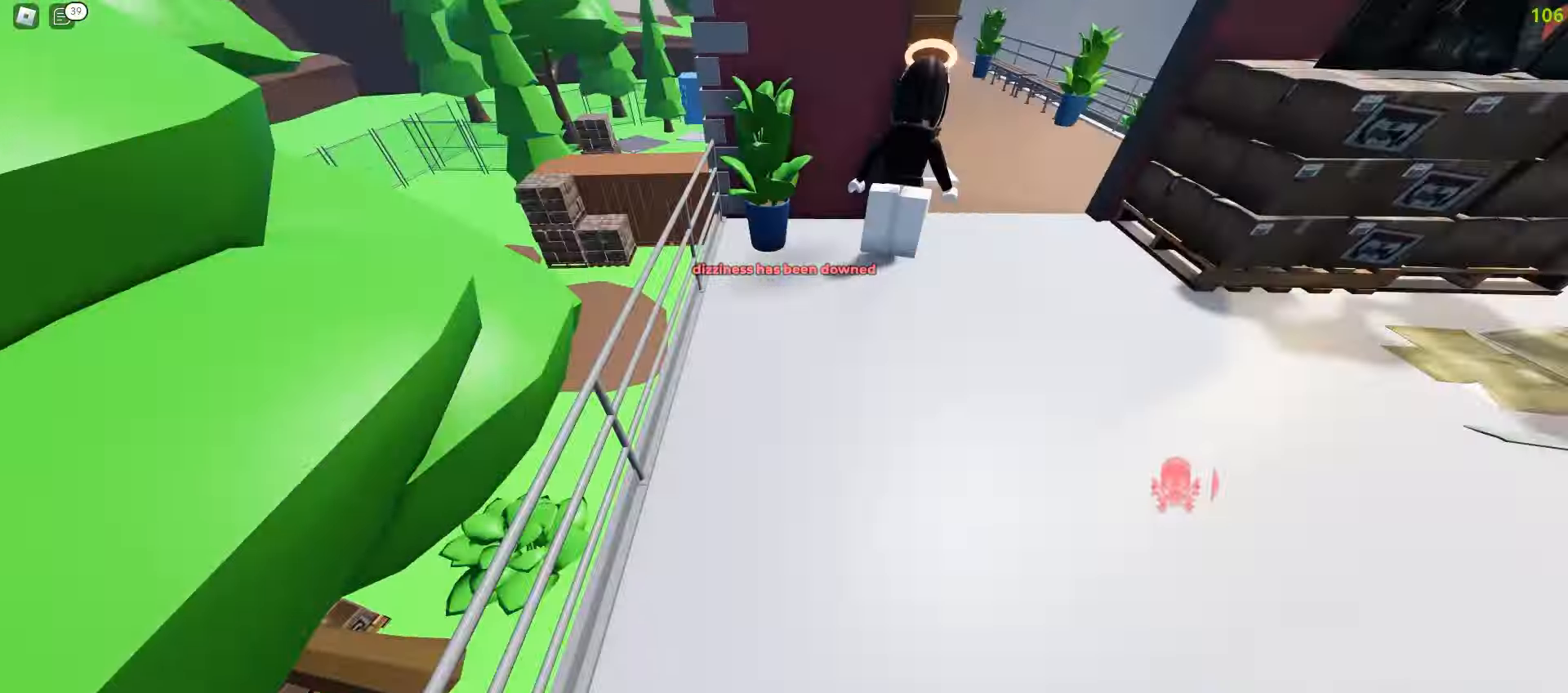
{"keys": ["w"], "mouse": [], "events": [[17, "a", "up"], [33, "d", "down"], [500, "d", "up"]]}
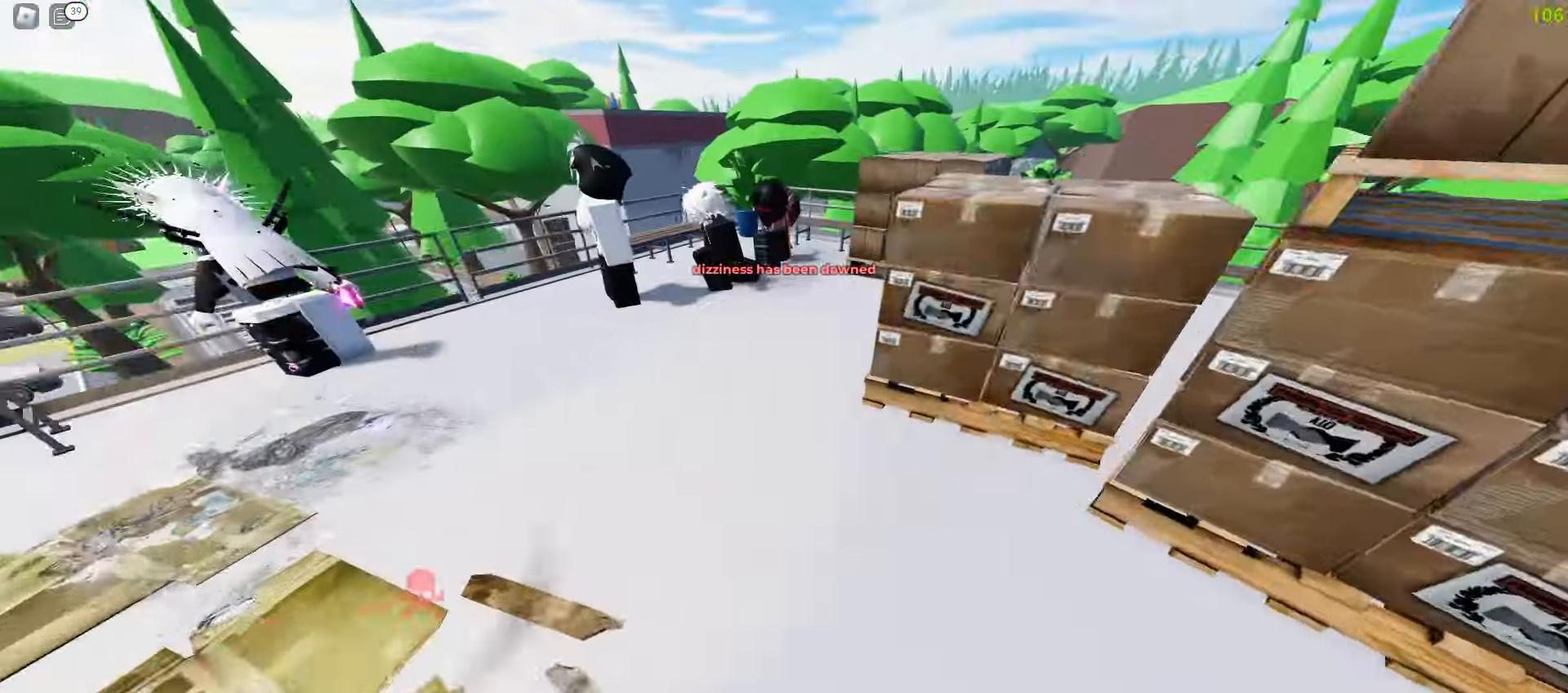
{"keys": ["d", "w"], "mouse": []}
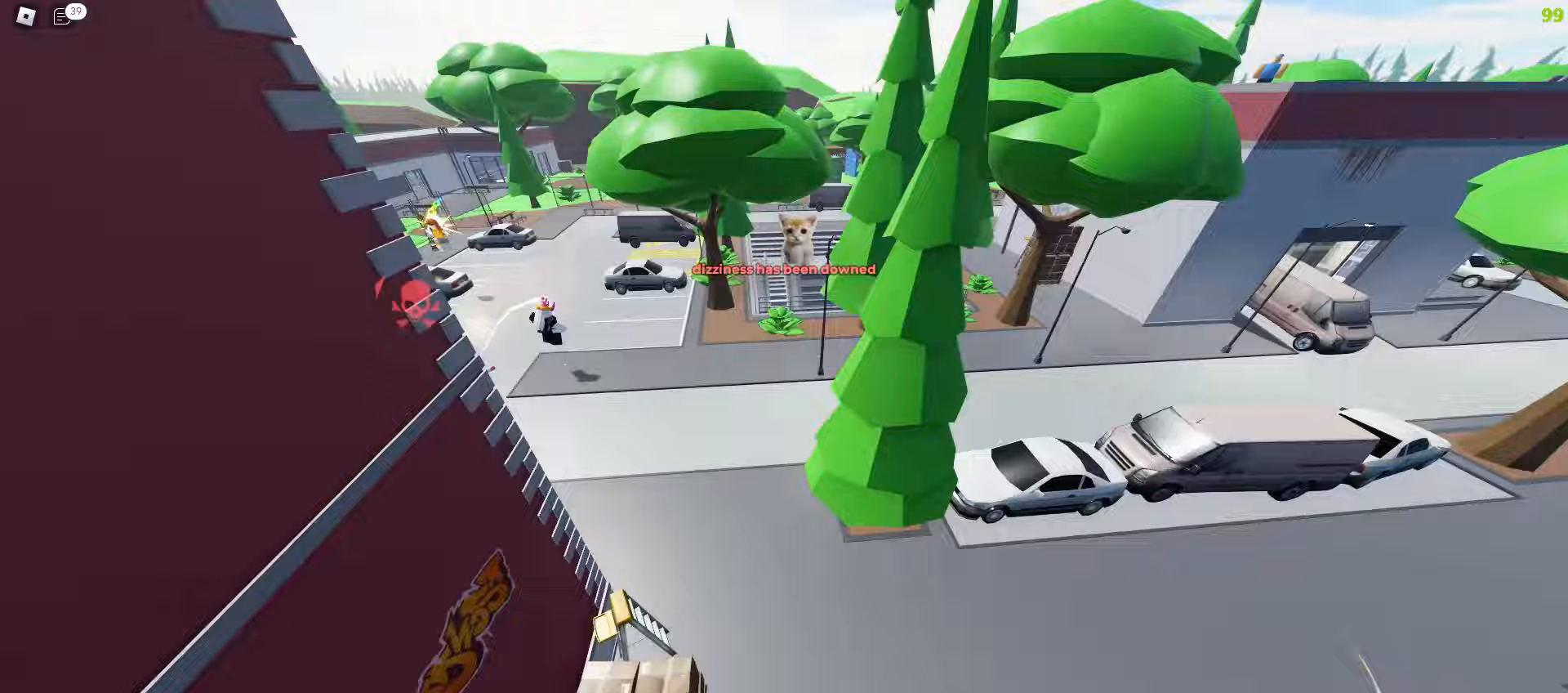
{"keys": ["a", "w"], "mouse": [], "events": [[67, "a", "down"], [67, "d", "up"]]}
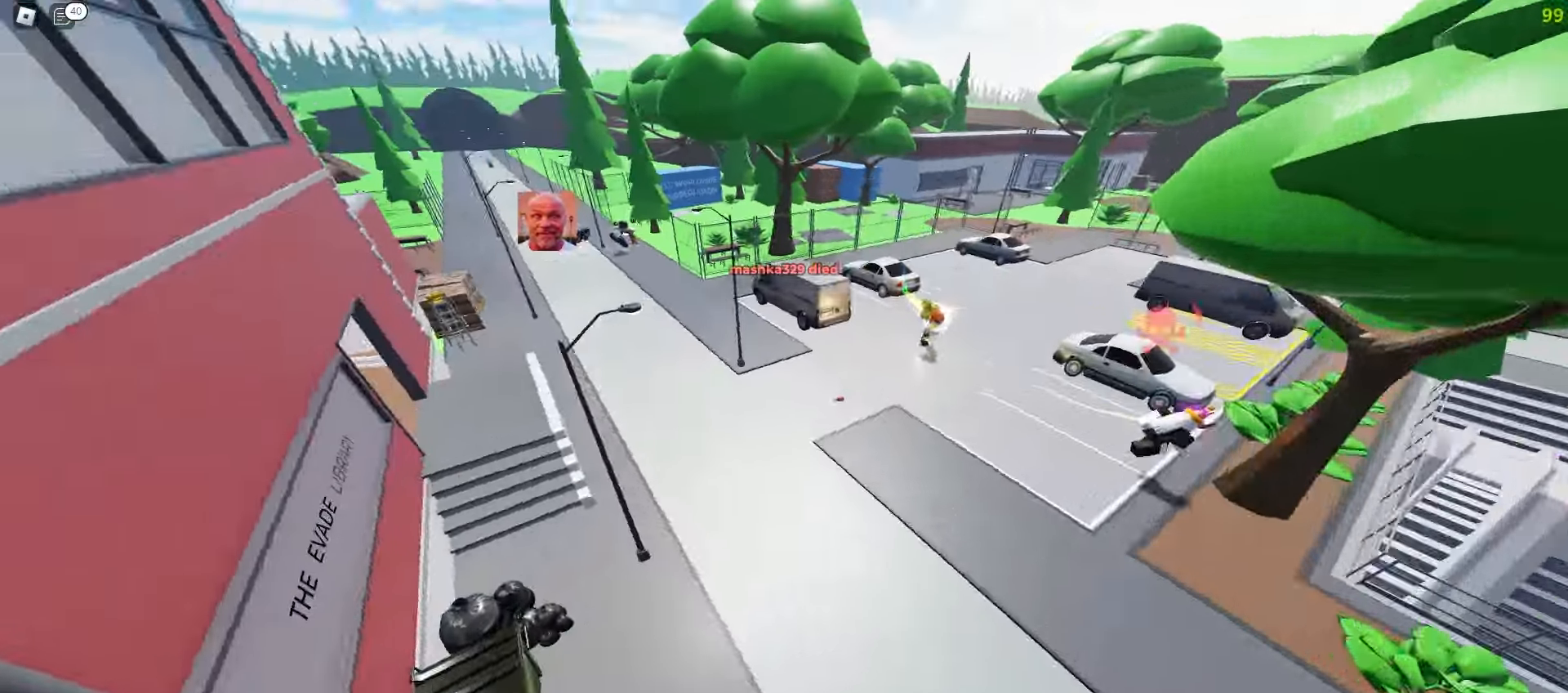
{"keys": ["d", "space", "w"], "mouse": []}
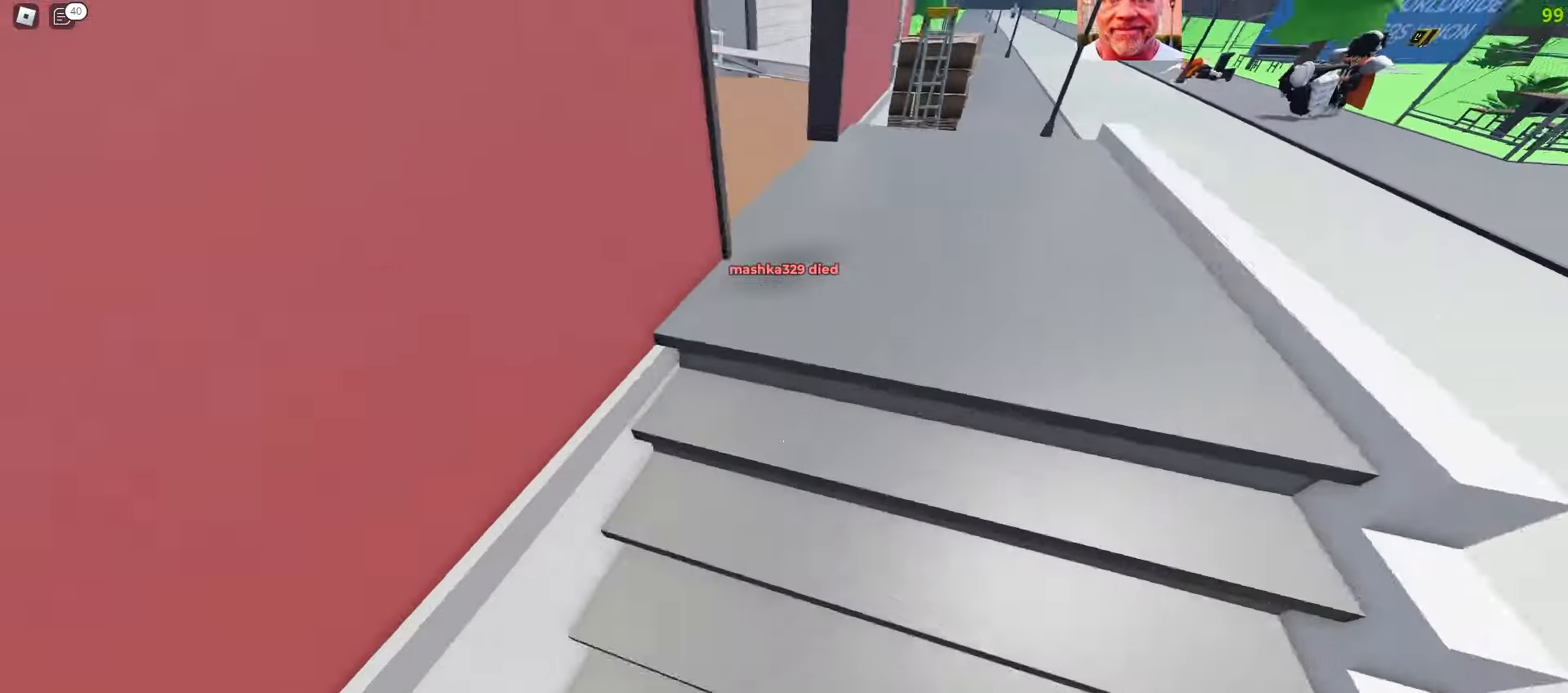
{"keys": ["a", "w"], "mouse": []}
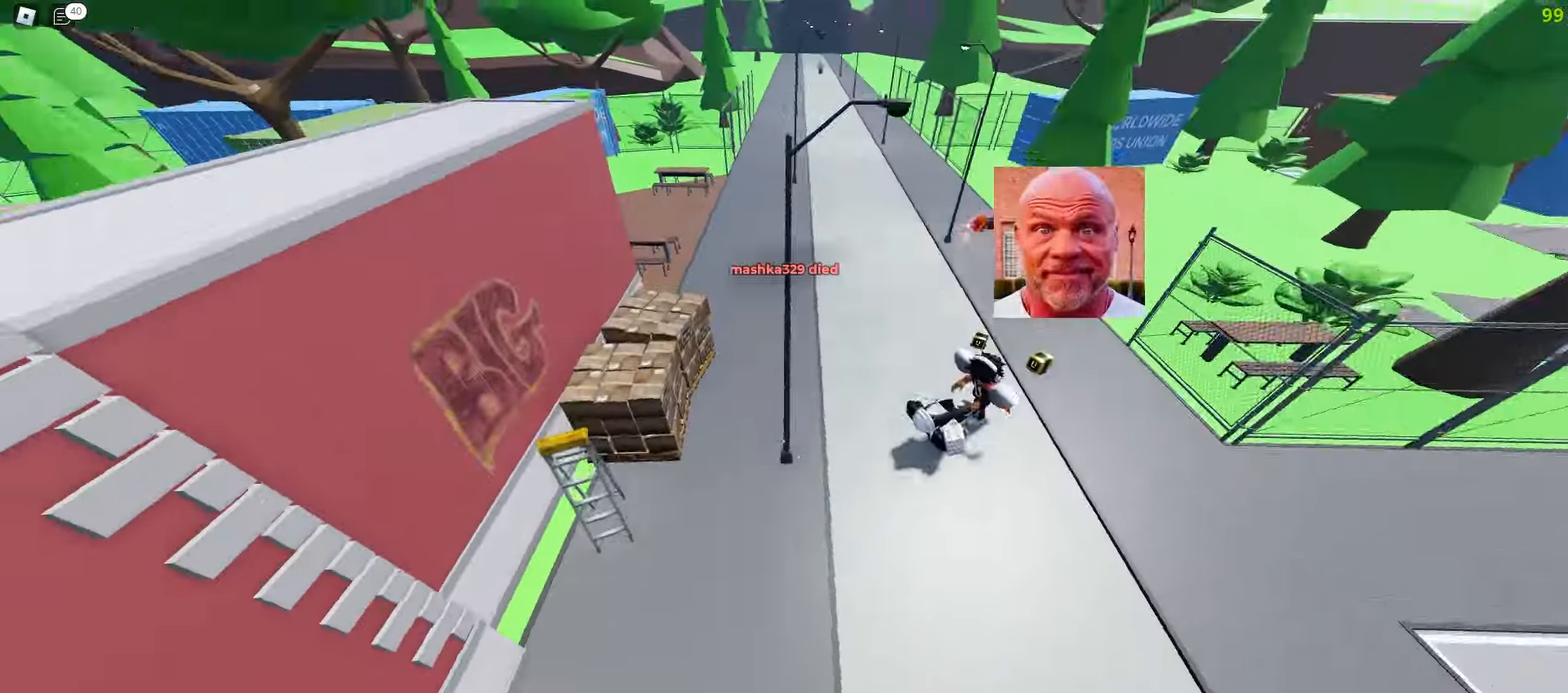
{"keys": ["d", "w"], "mouse": [], "events": [[67, "a", "up"], [200, "d", "down"]]}
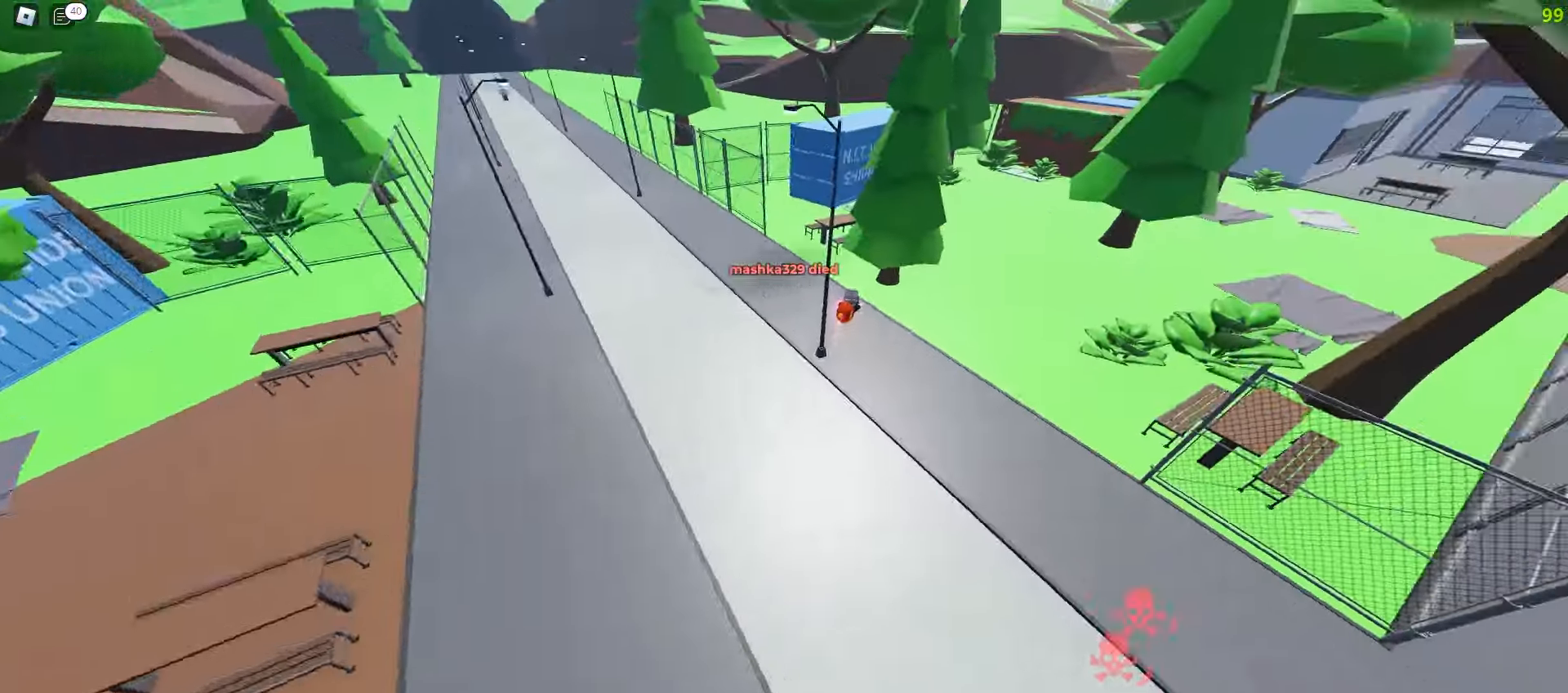
{"keys": ["d", "w"], "mouse": [], "events": []}
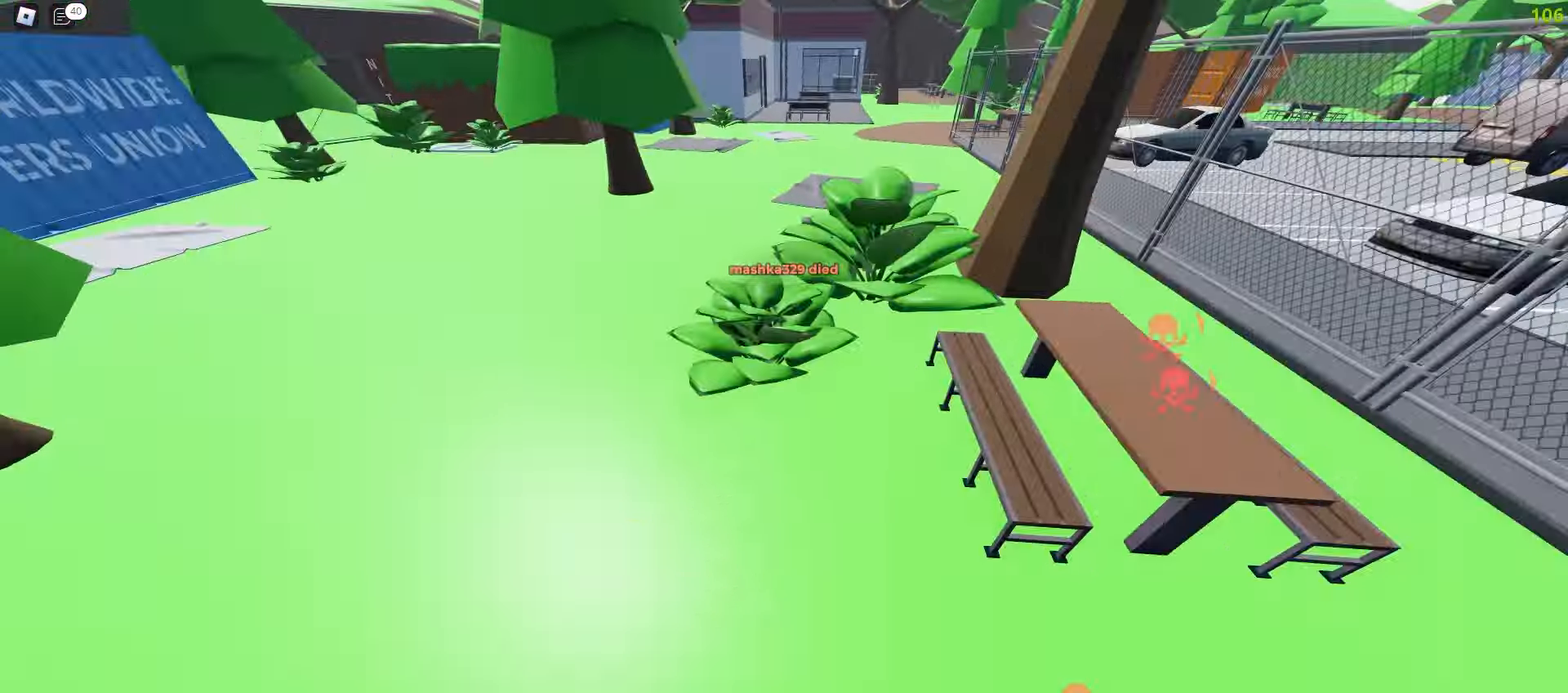
{"keys": ["a", "w"], "mouse": [], "events": [[300, "a", "down"], [317, "d", "up"]]}
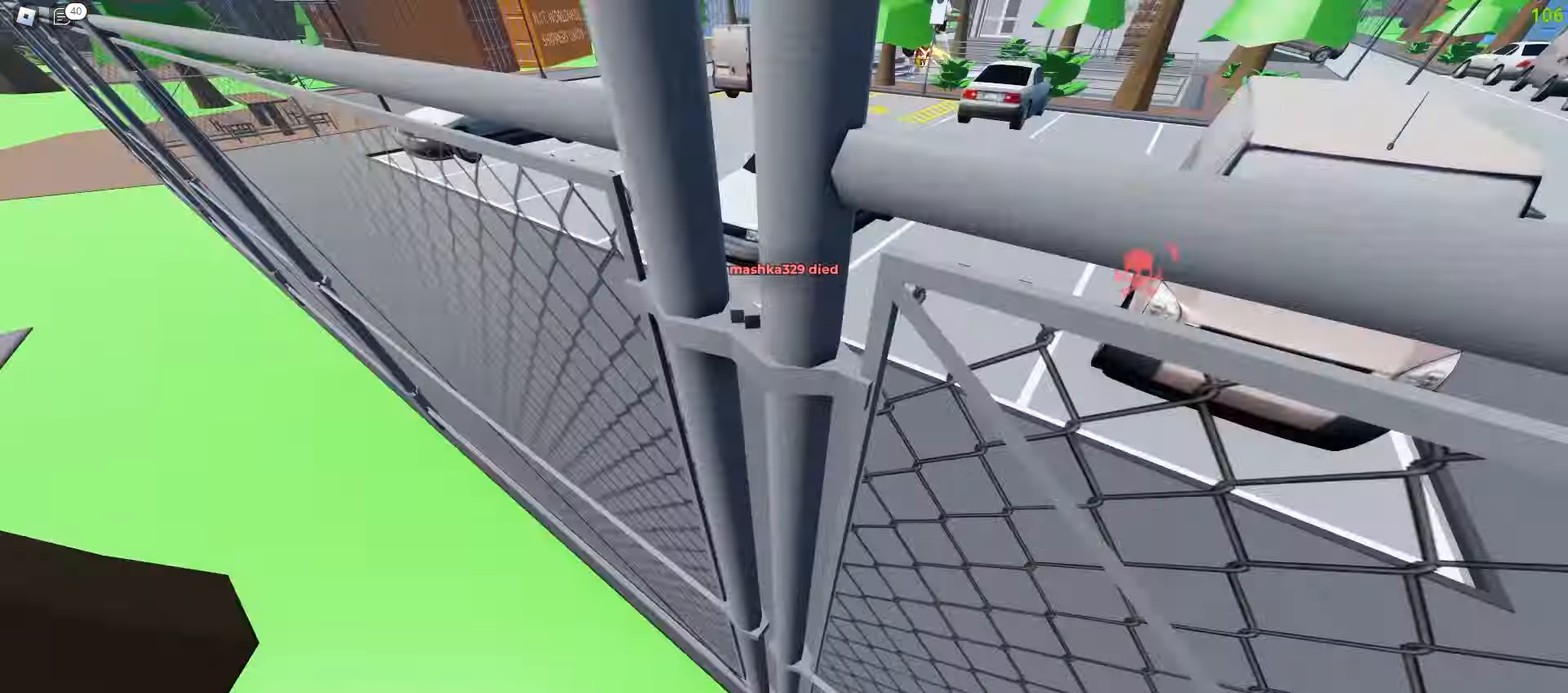
{"keys": ["w"], "mouse": [], "events": [[250, "a", "up"], [267, "d", "down"], [450, "d", "up"]]}
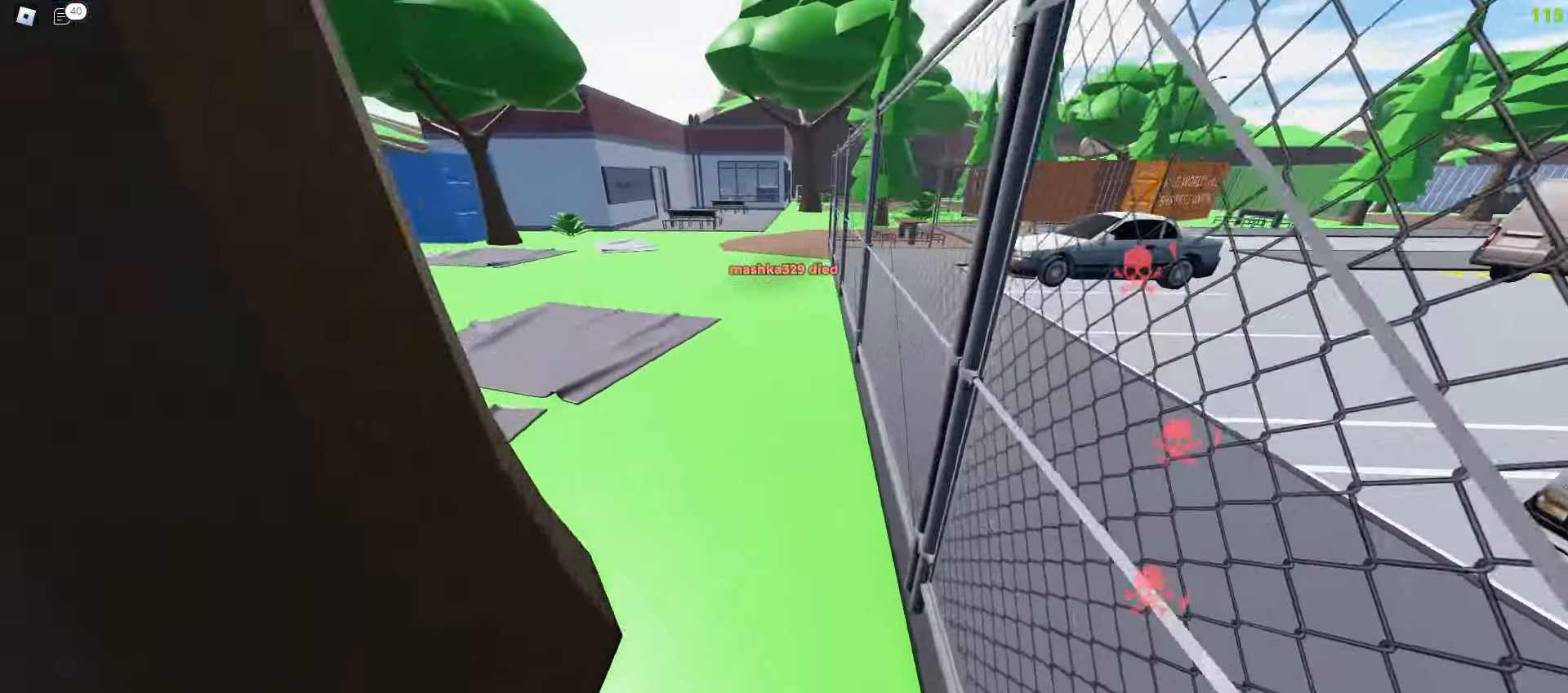
{"keys": ["d", "w"], "mouse": [], "events": [[33, "d", "down"]]}
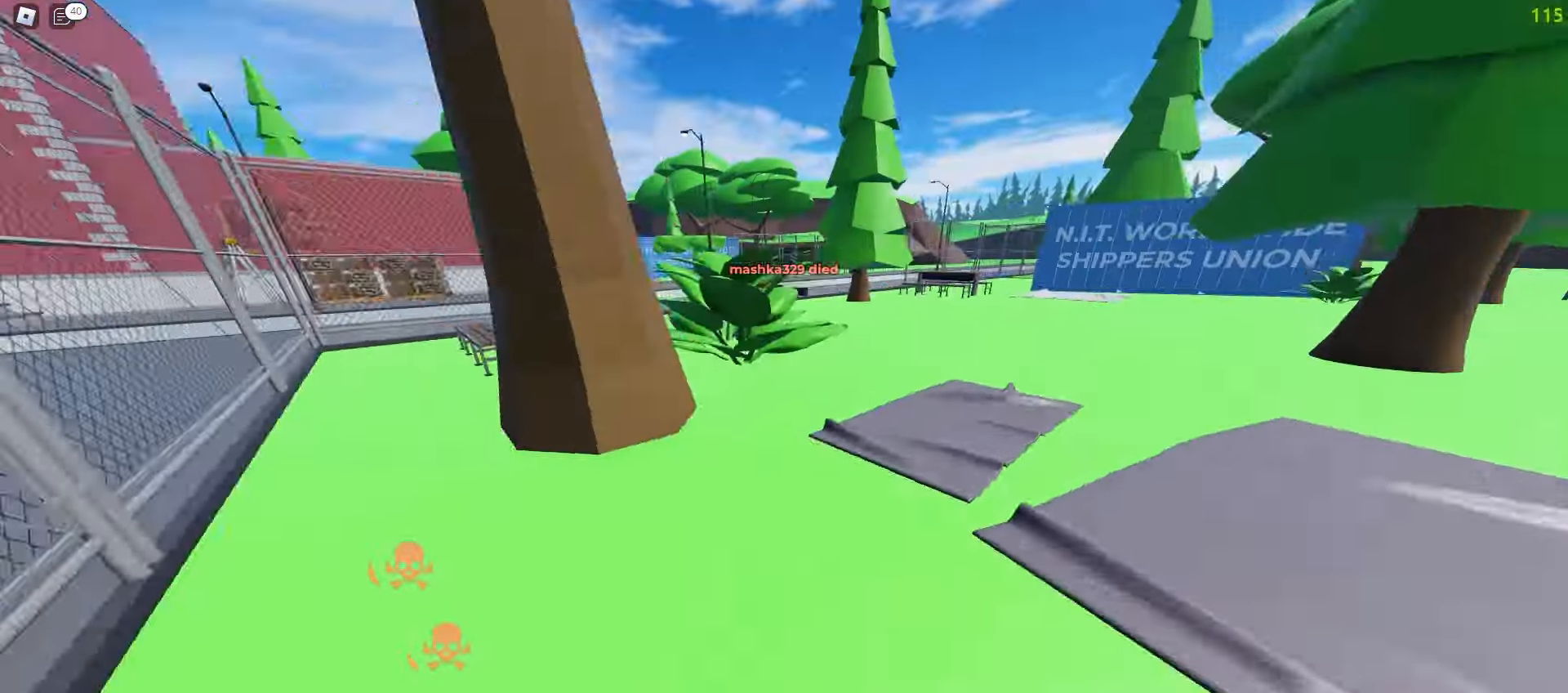
{"keys": ["a", "w"], "mouse": [], "events": [[283, "d", "up"], [317, "a", "down"]]}
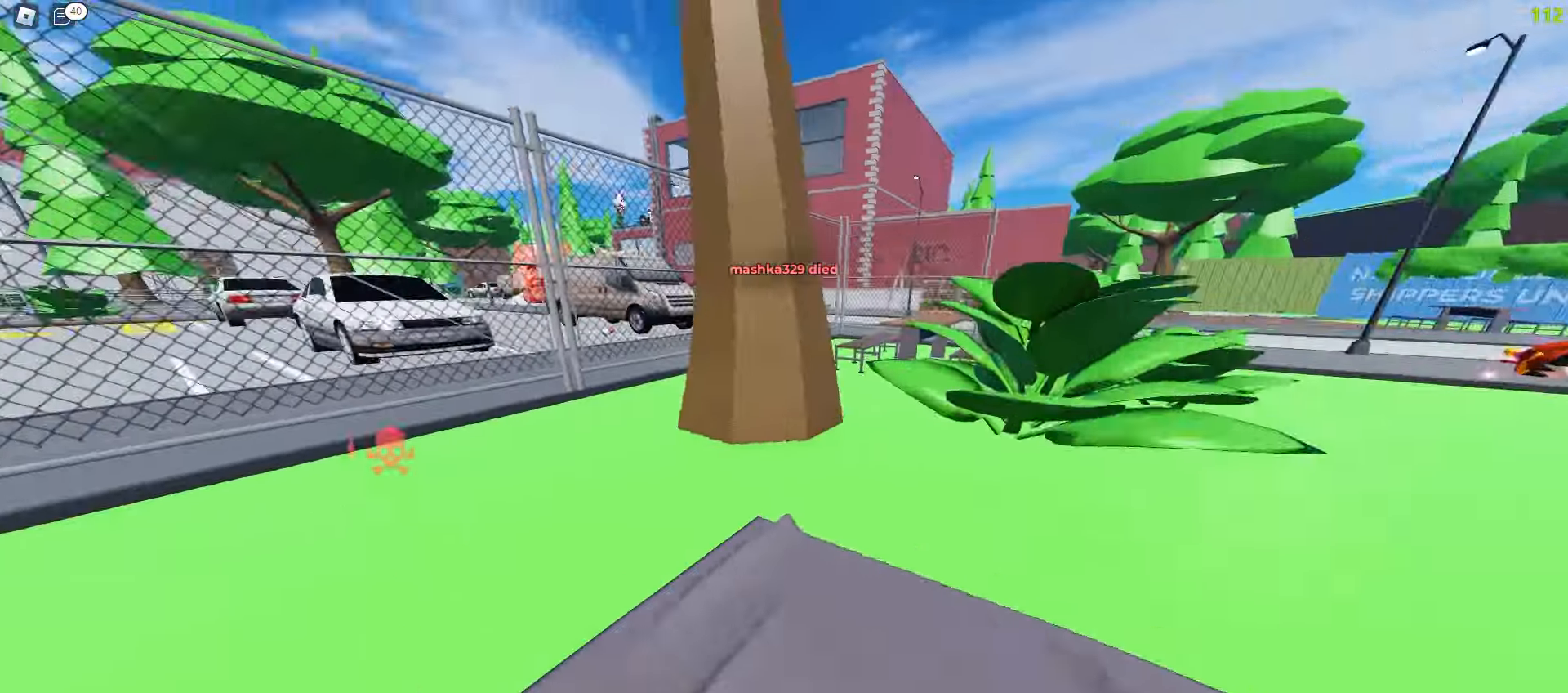
{"keys": ["a", "w"], "mouse": [], "events": [[100, "a", "up"], [100, "d", "down"], [400, "a", "down"], [417, "d", "up"]]}
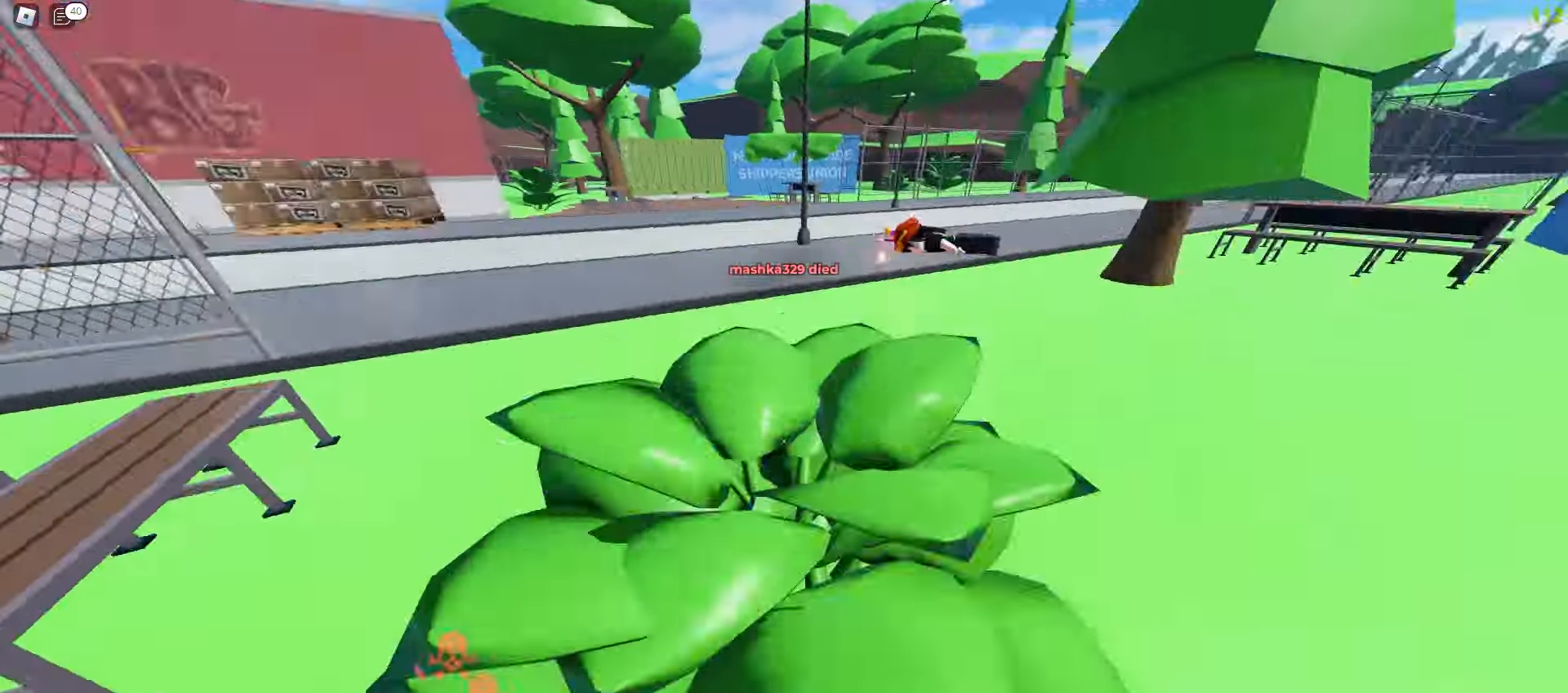
{"keys": ["a", "w"], "mouse": [], "events": []}
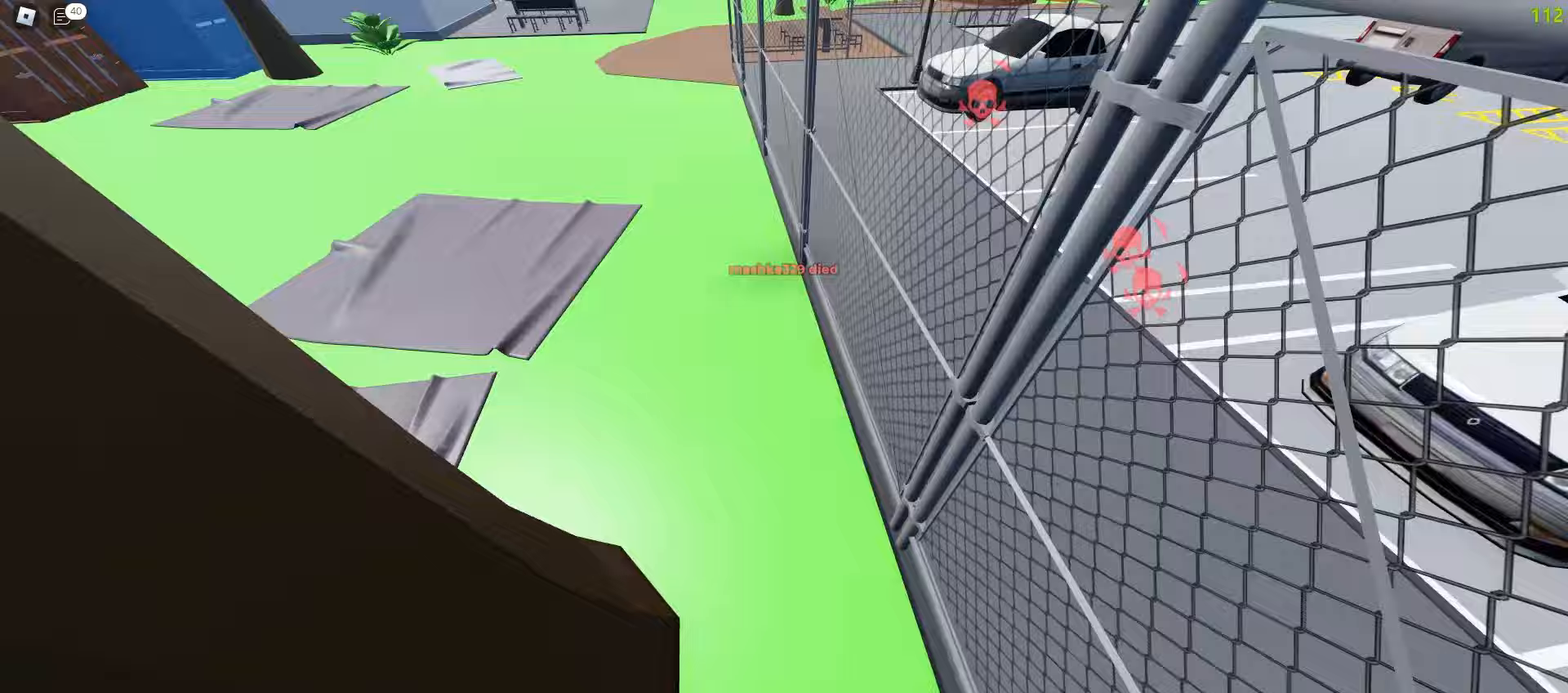
{"keys": ["d", "w"], "mouse": [], "events": [[33, "a", "up"], [33, "d", "down"], [200, "d", "up"], [250, "a", "down"], [467, "a", "up"], [483, "d", "down"]]}
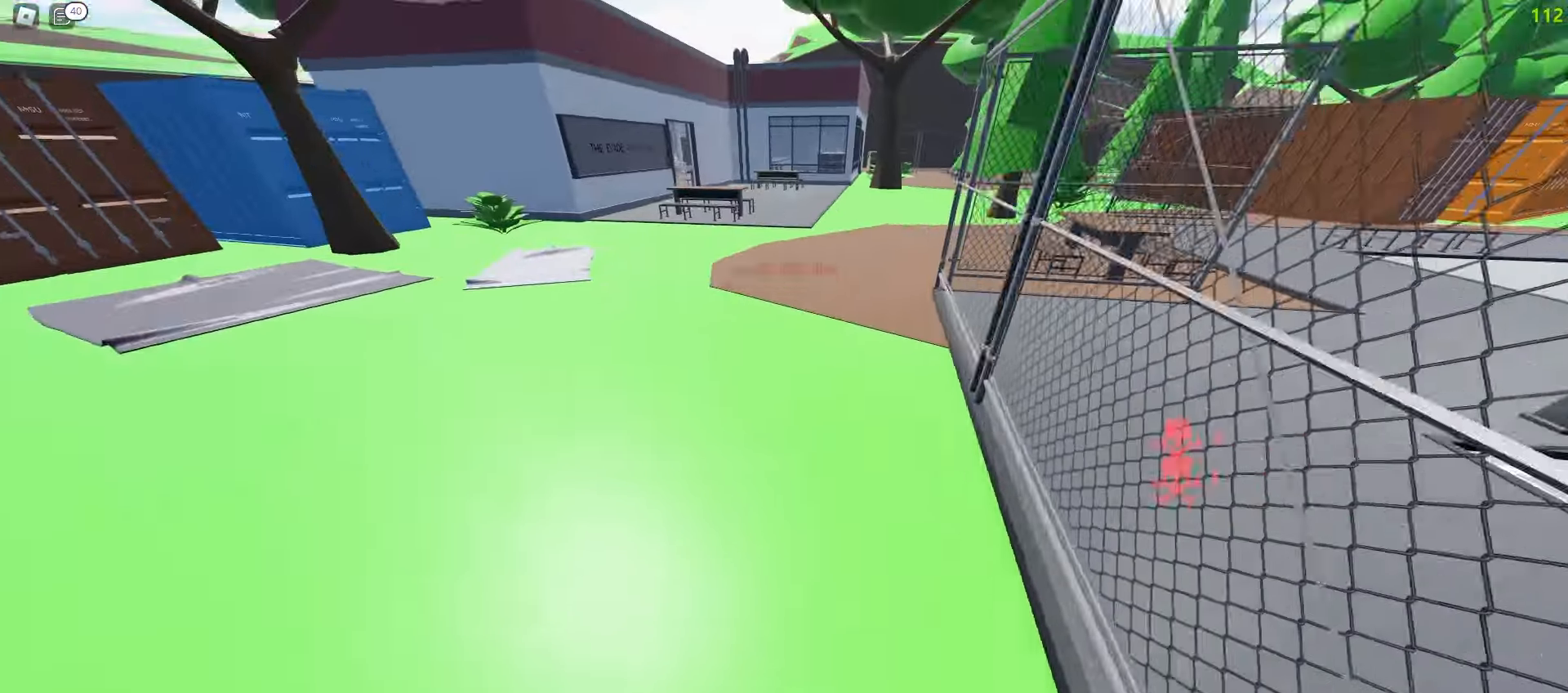
{"keys": ["a", "w"], "mouse": [], "events": [[233, "d", "up"], [267, "a", "down"]]}